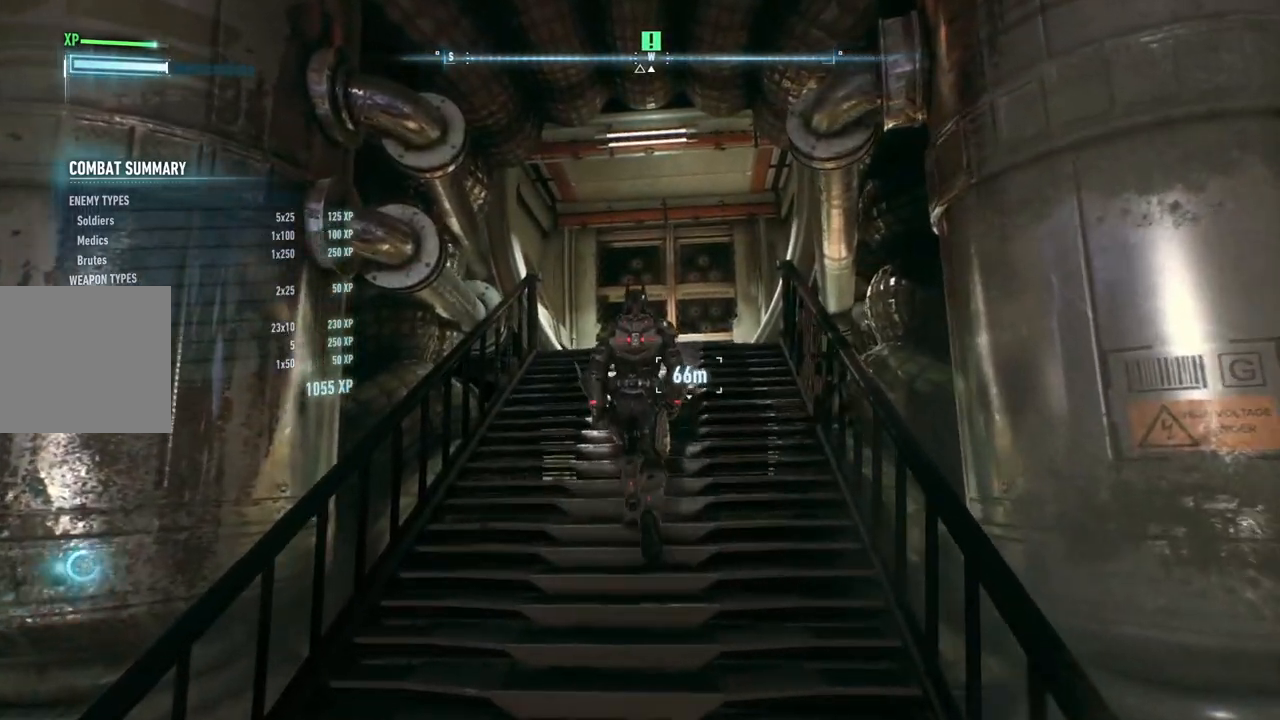
Gameplay with a controller (Xbox layout); each line is a JSON object with the inputs held at the frame after it. "events" lists button and stick changes between this image and that frame as [ms after this image, input, new state], when the widget could be followed in between.
{"buttons": ["A"], "left_stick": "up", "right_stick": "center", "events": []}
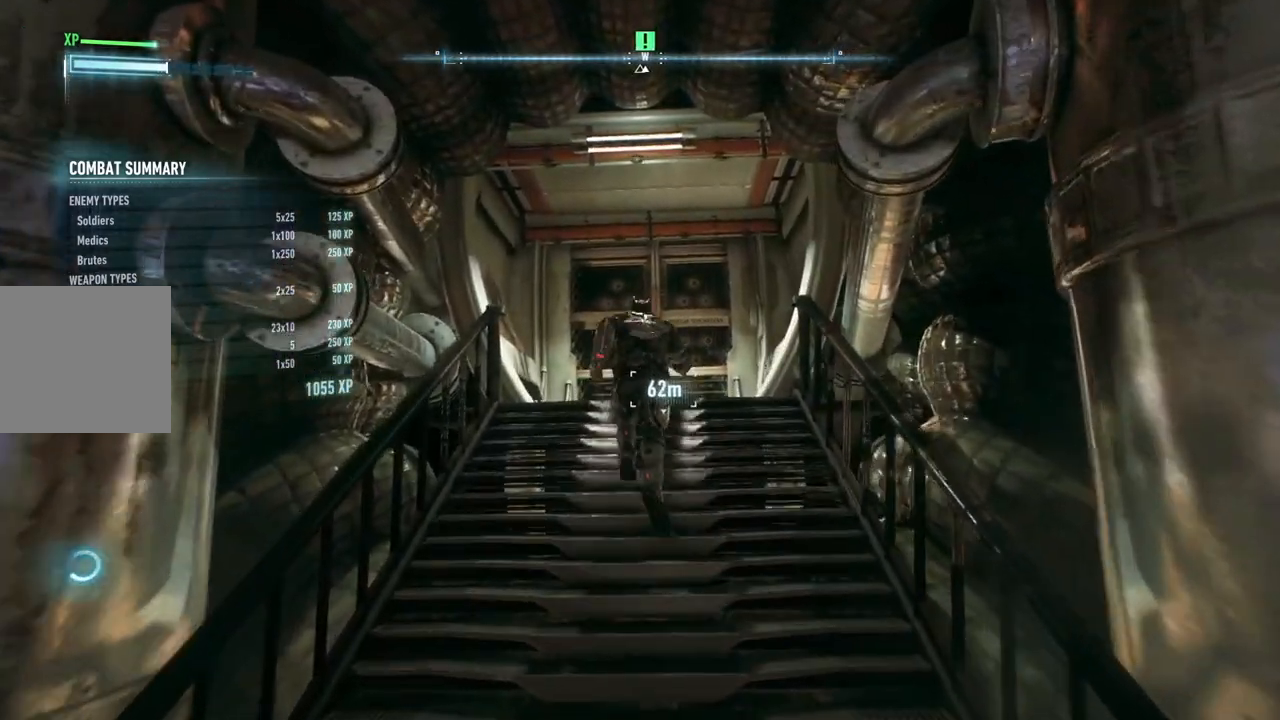
{"buttons": [], "left_stick": "up", "right_stick": "center", "events": [[217, "A", "up"]]}
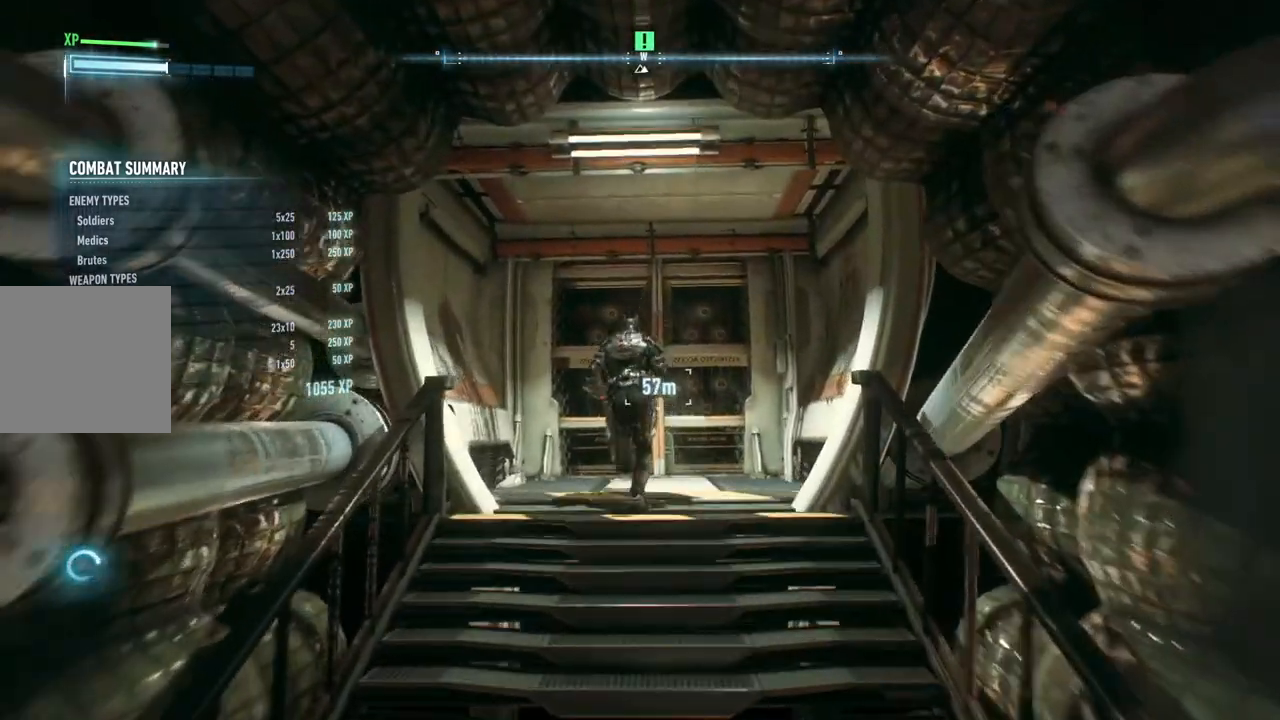
{"buttons": [], "left_stick": "up", "right_stick": "center", "events": []}
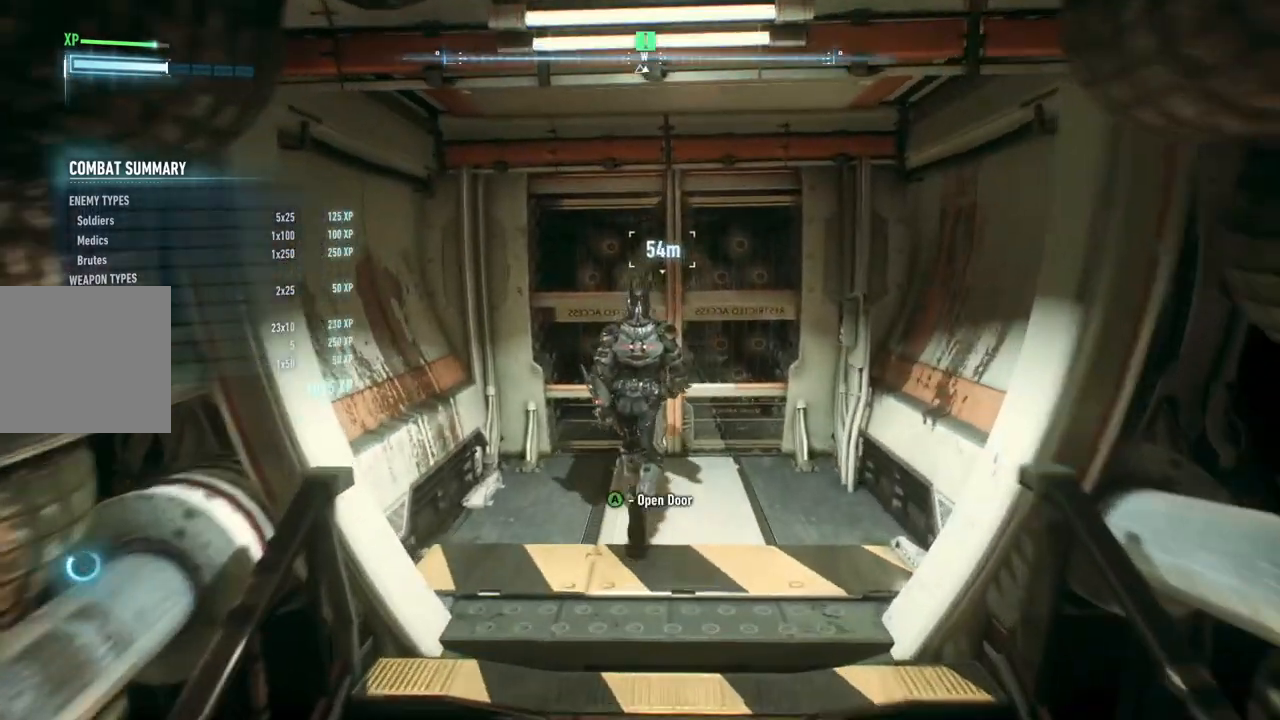
{"buttons": [], "left_stick": "center", "right_stick": "center", "events": [[317, "left_stick", "center"], [333, "A", "down"], [433, "A", "up"]]}
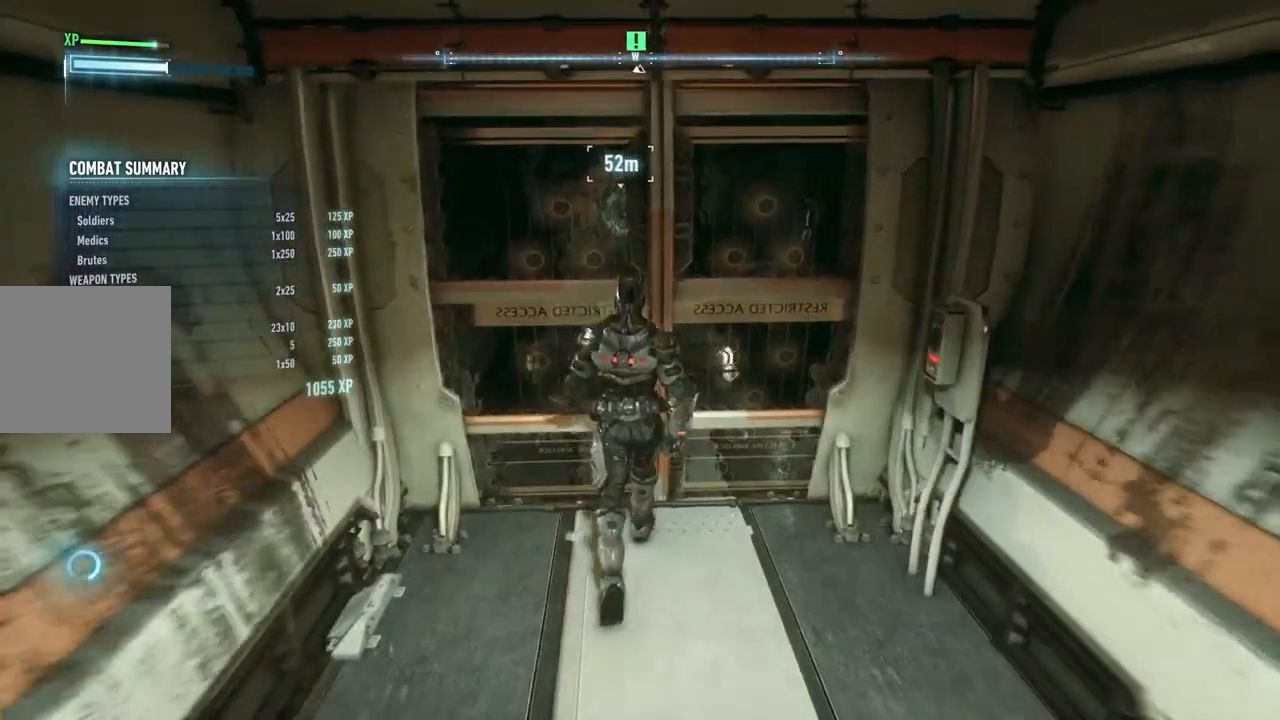
{"buttons": [], "left_stick": "center", "right_stick": "center", "events": []}
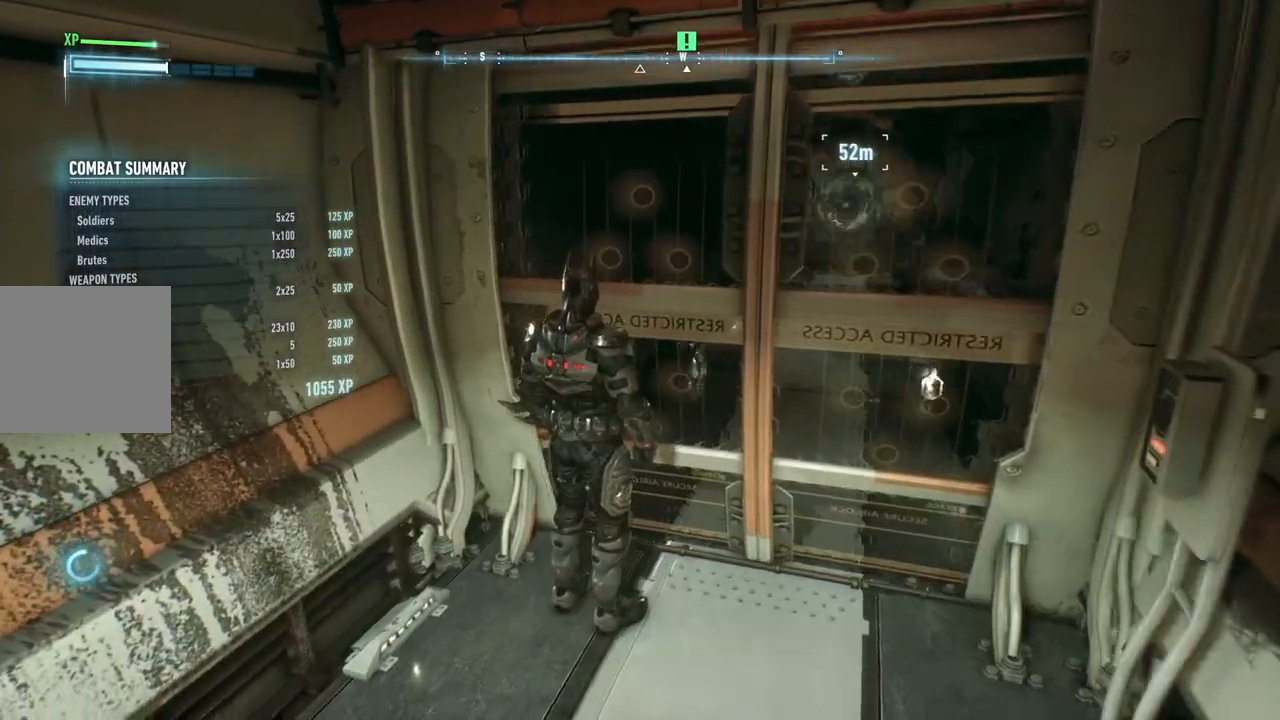
{"buttons": [], "left_stick": "center", "right_stick": "center", "events": []}
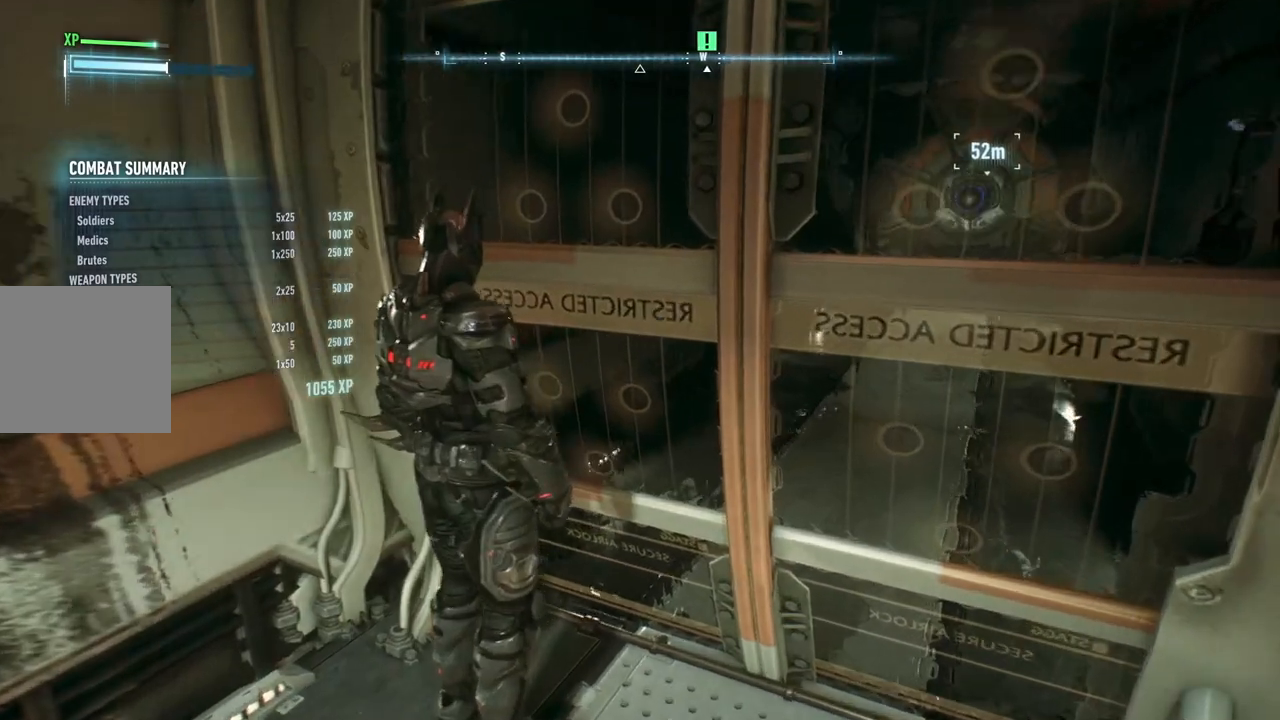
{"buttons": [], "left_stick": "center", "right_stick": "center", "events": []}
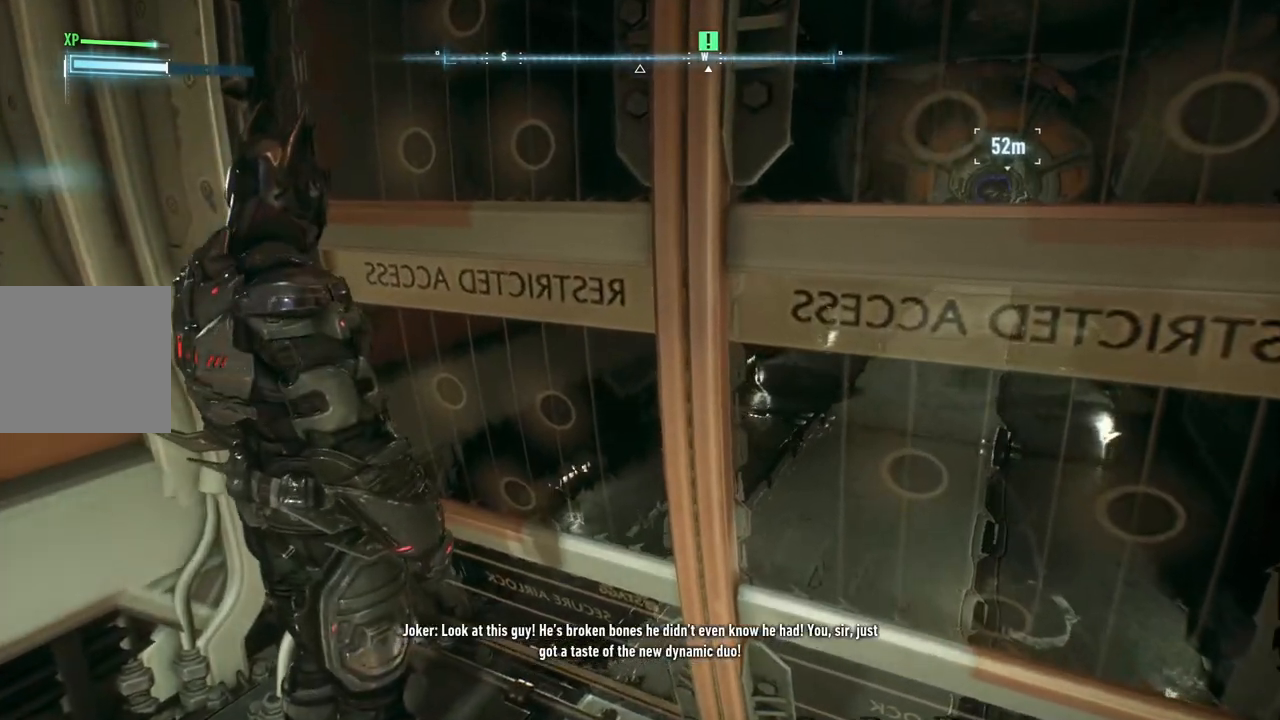
{"buttons": [], "left_stick": "down", "right_stick": "up-right", "events": [[50, "left_stick", "down"], [117, "right_stick", "up-right"]]}
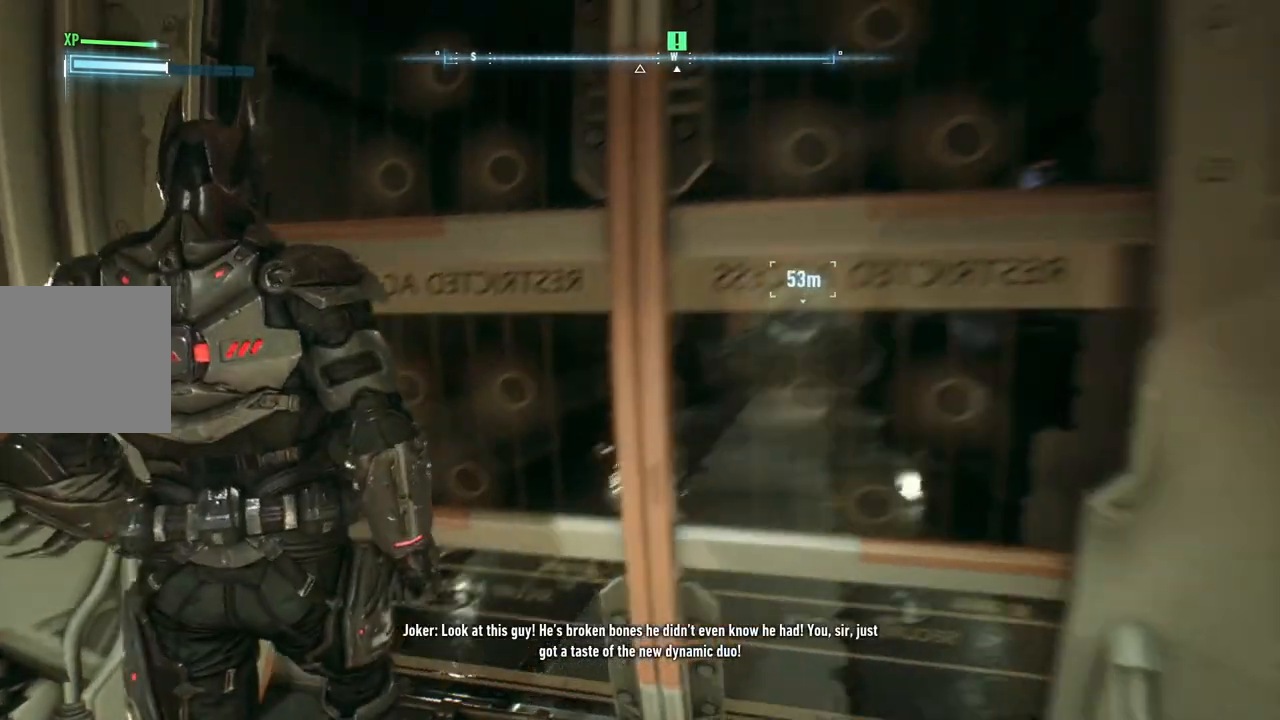
{"buttons": [], "left_stick": "center", "right_stick": "center", "events": [[83, "right_stick", "center"], [250, "left_stick", "center"]]}
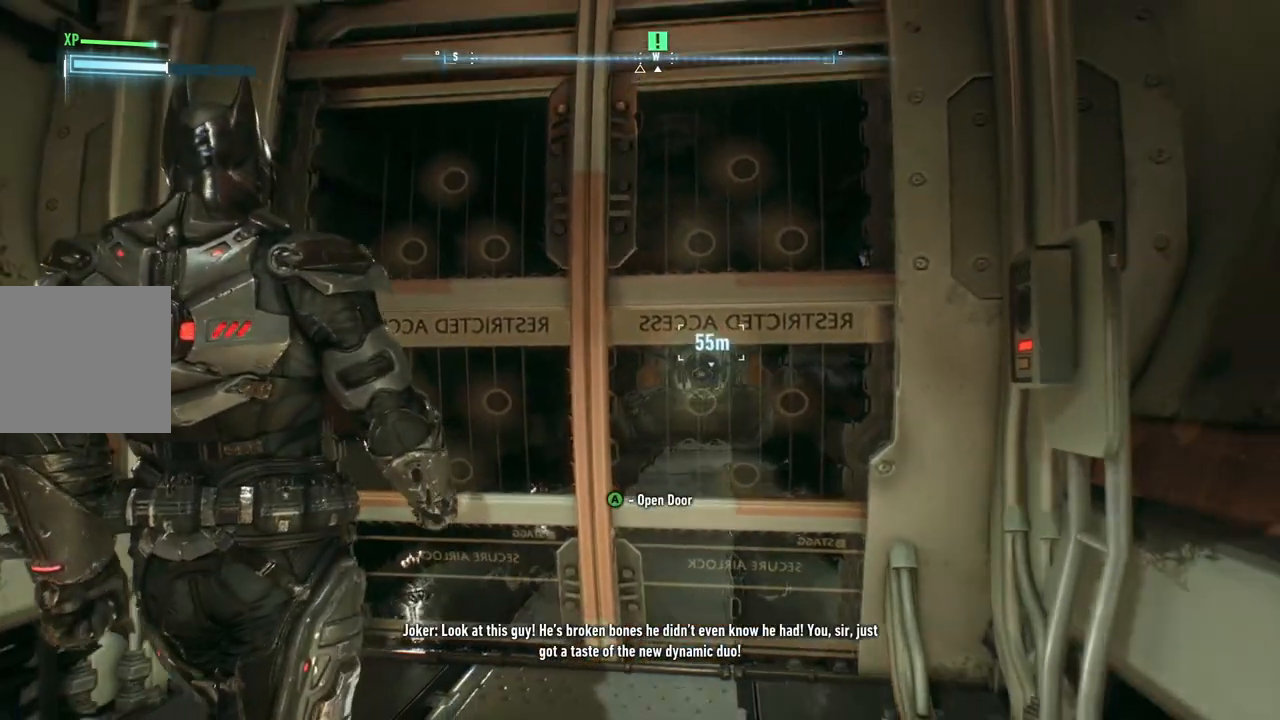
{"buttons": [], "left_stick": "center", "right_stick": "center", "events": [[150, "A", "down"], [317, "A", "up"]]}
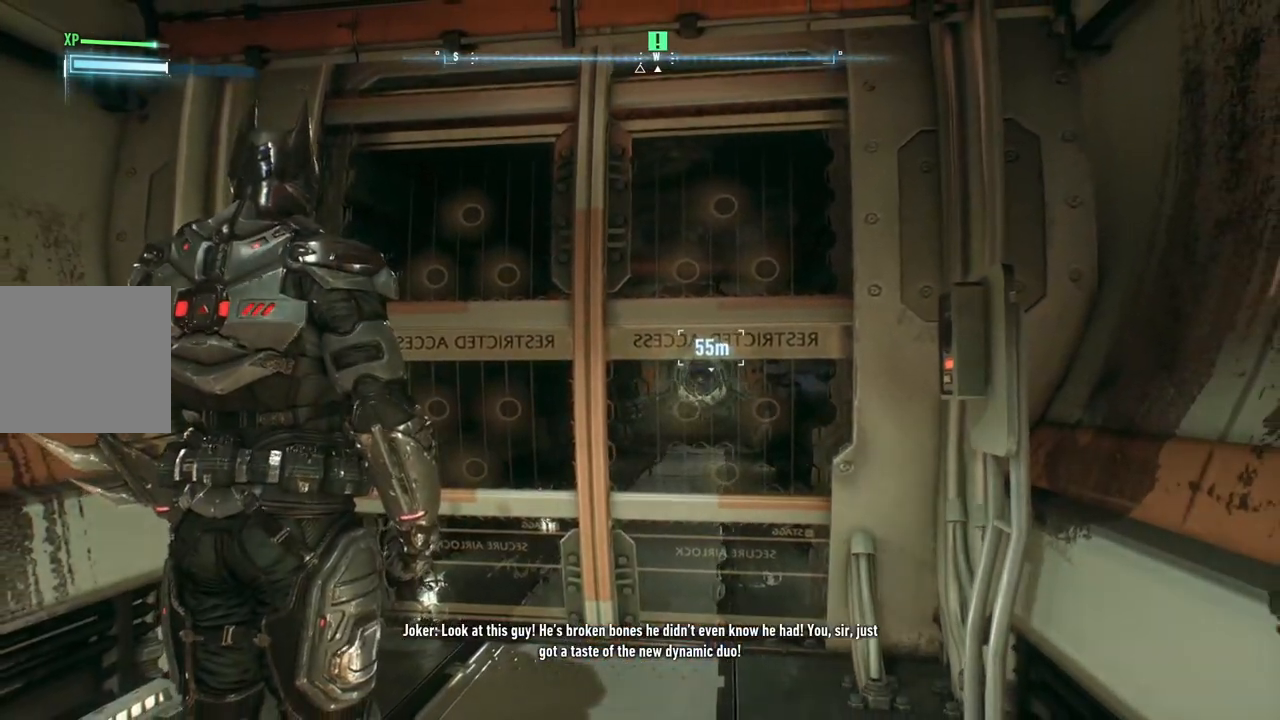
{"buttons": [], "left_stick": "up", "right_stick": "center", "events": [[467, "left_stick", "up"]]}
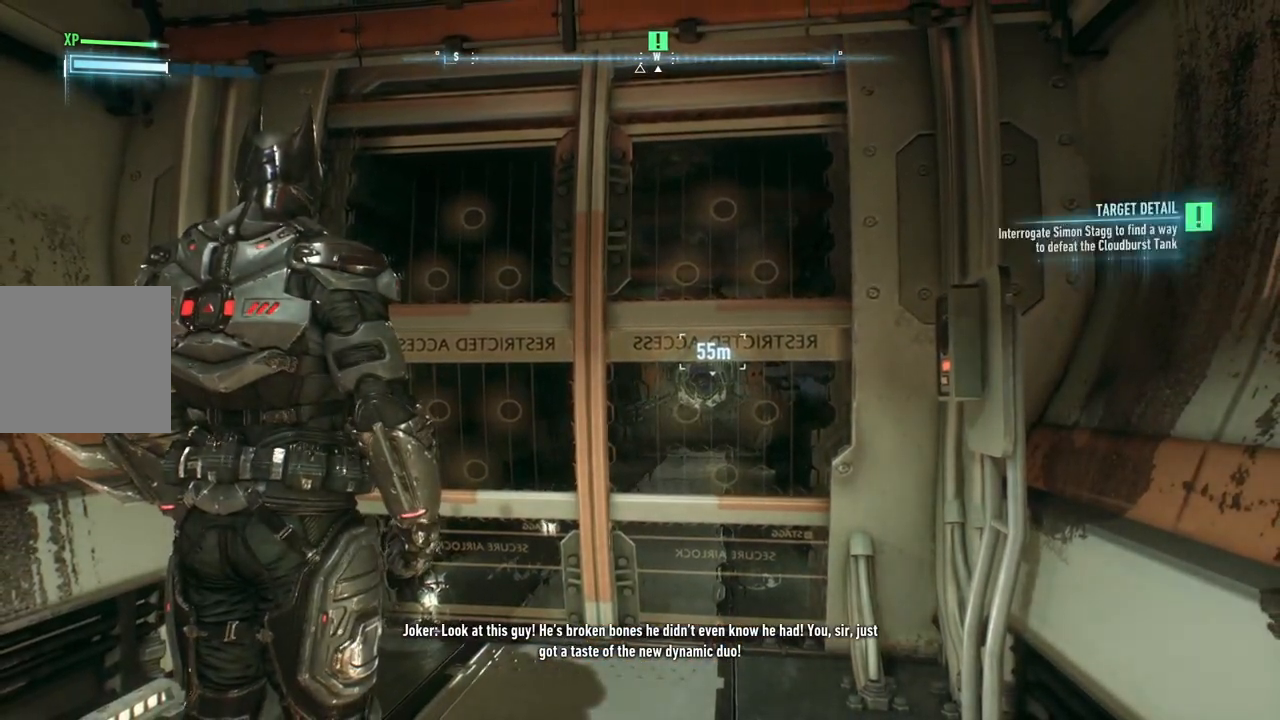
{"buttons": [], "left_stick": "up", "right_stick": "center", "events": []}
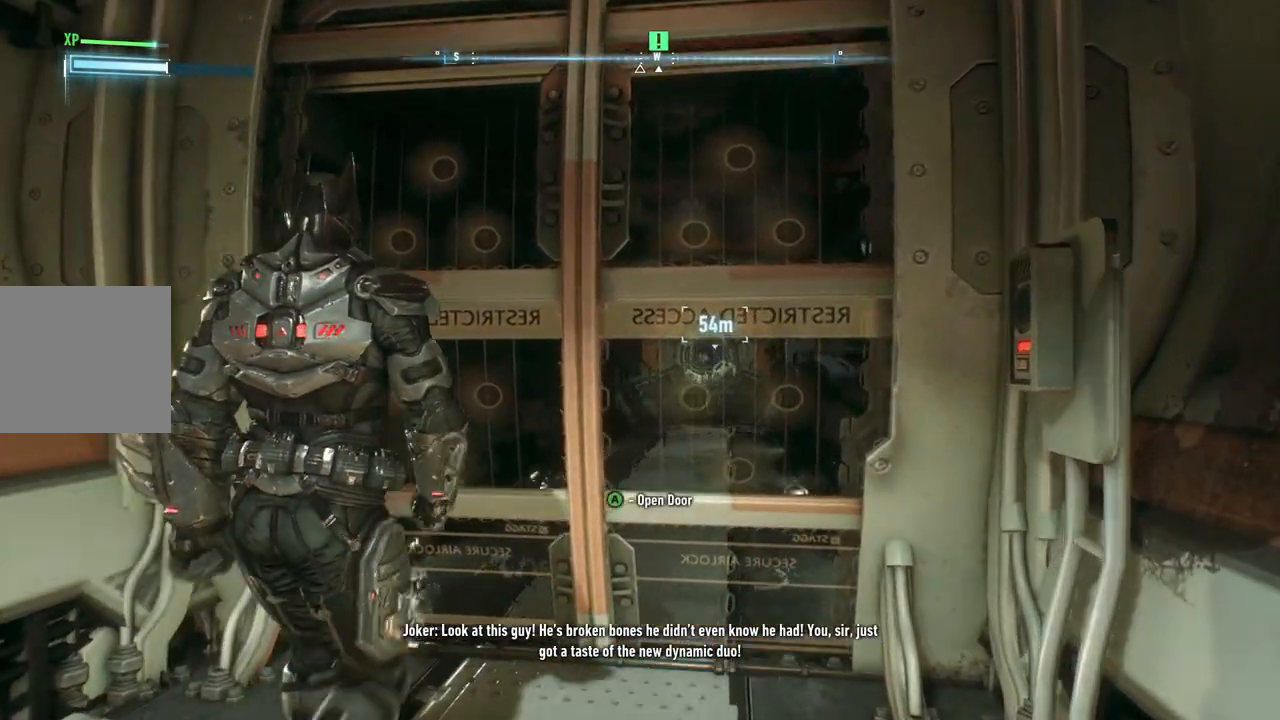
{"buttons": [], "left_stick": "center", "right_stick": "center", "events": [[50, "A", "down"], [167, "A", "up"], [217, "left_stick", "center"], [267, "A", "down"], [400, "A", "up"]]}
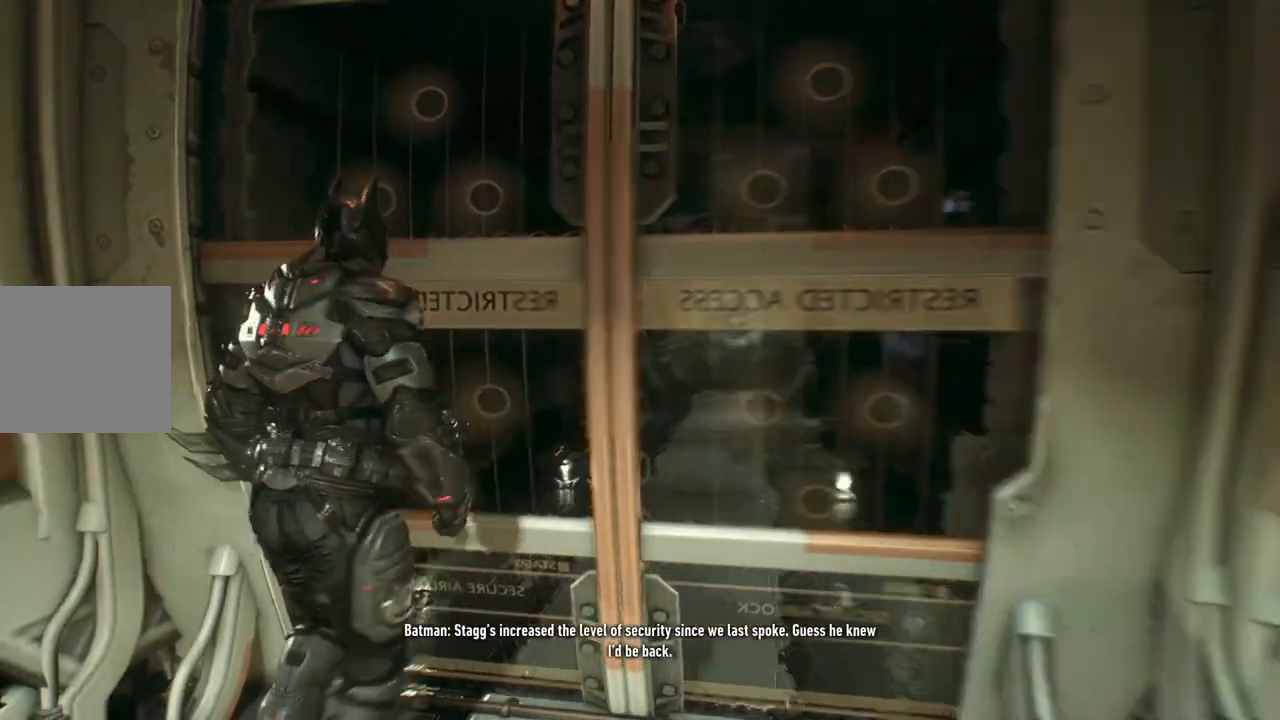
{"buttons": [], "left_stick": "down", "right_stick": "right", "events": [[283, "right_stick", "right"], [400, "left_stick", "down"]]}
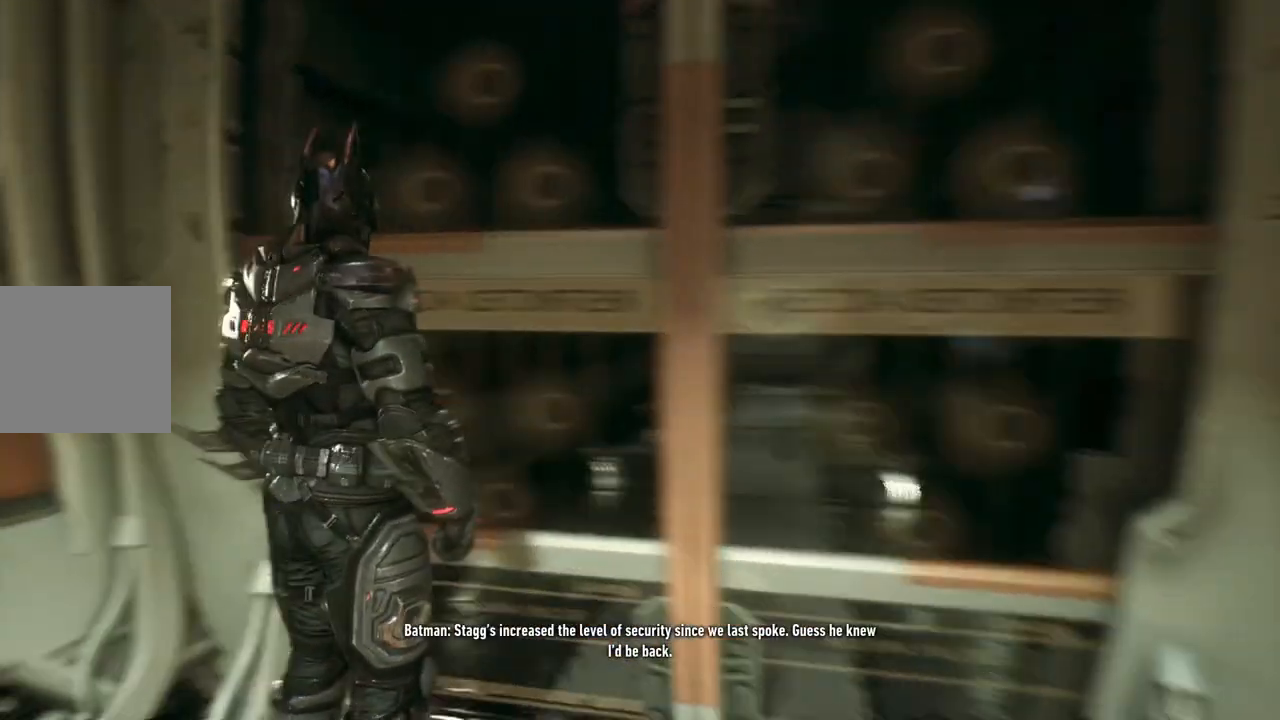
{"buttons": ["DPAD_DOWN"], "left_stick": "center", "right_stick": "center", "events": [[267, "left_stick", "center"], [317, "right_stick", "center"], [400, "DPAD_DOWN", "down"]]}
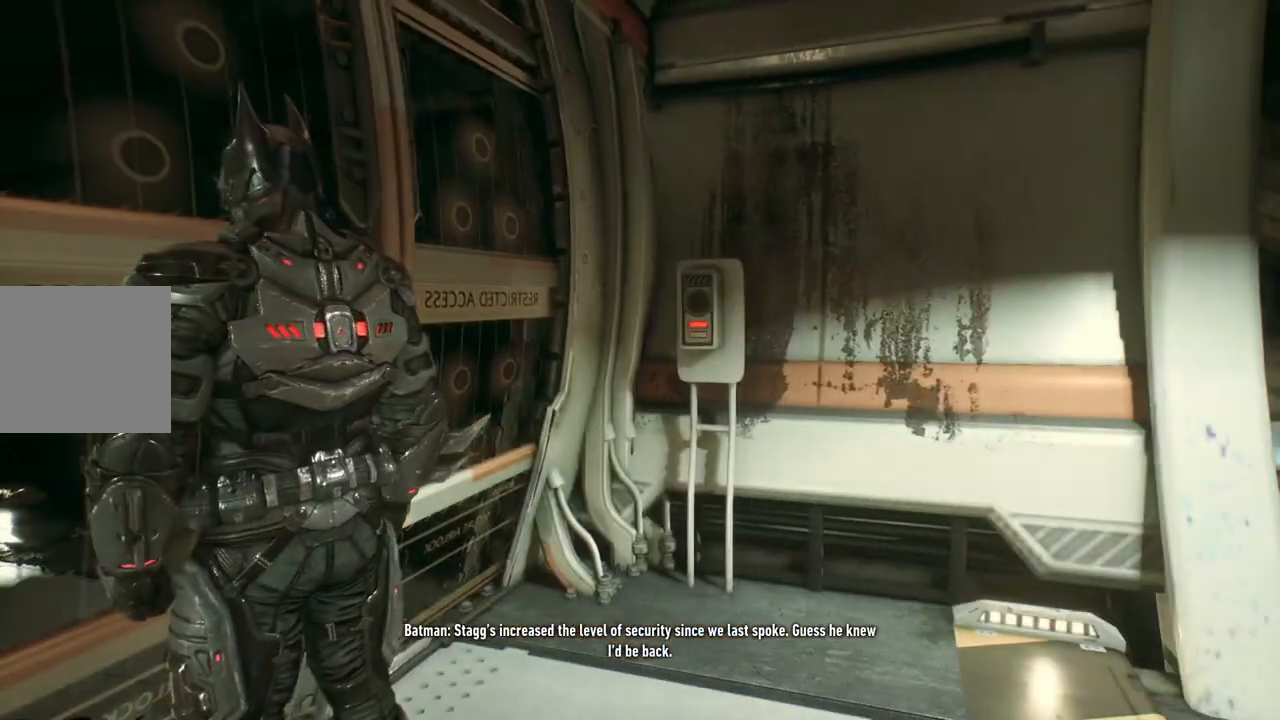
{"buttons": [], "left_stick": "center", "right_stick": "center", "events": [[417, "DPAD_DOWN", "up"]]}
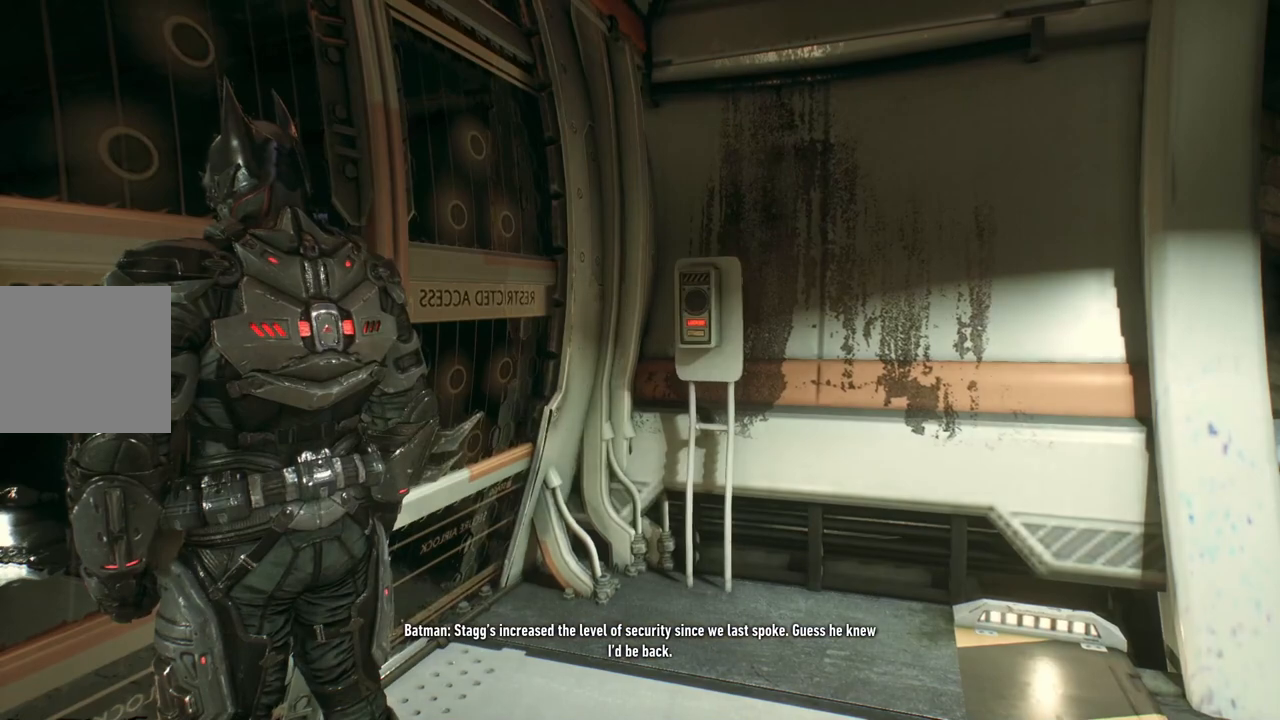
{"buttons": [], "left_stick": "right", "right_stick": "center", "events": [[167, "left_stick", "right"]]}
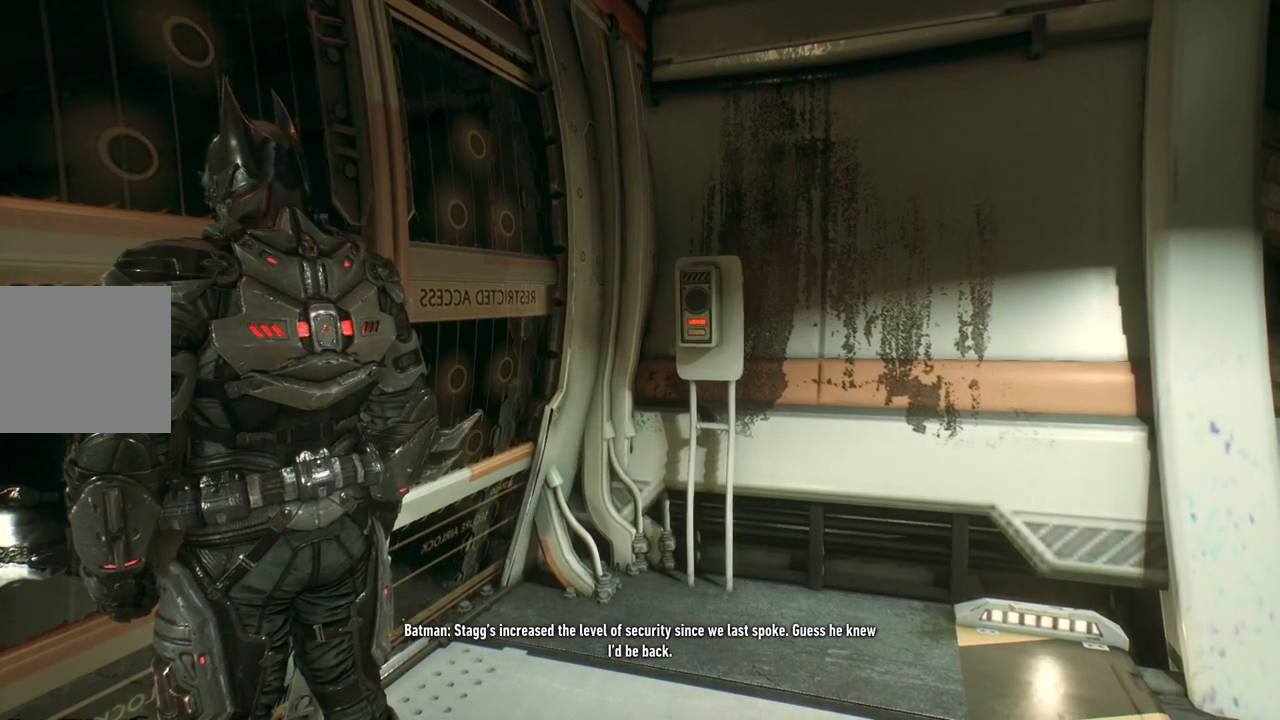
{"buttons": [], "left_stick": "up", "right_stick": "down-right", "events": [[67, "right_stick", "right"], [200, "left_stick", "center"], [483, "left_stick", "up"], [500, "right_stick", "down-right"]]}
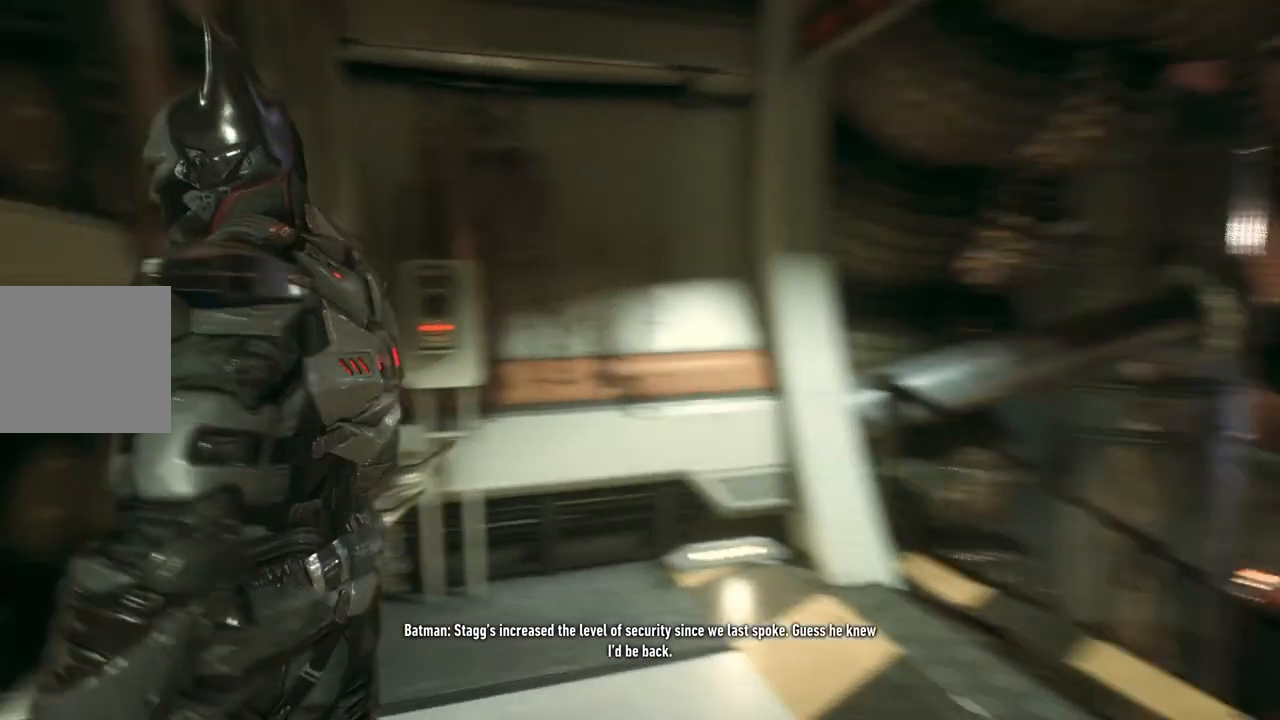
{"buttons": [], "left_stick": "up", "right_stick": "center", "events": [[200, "right_stick", "center"]]}
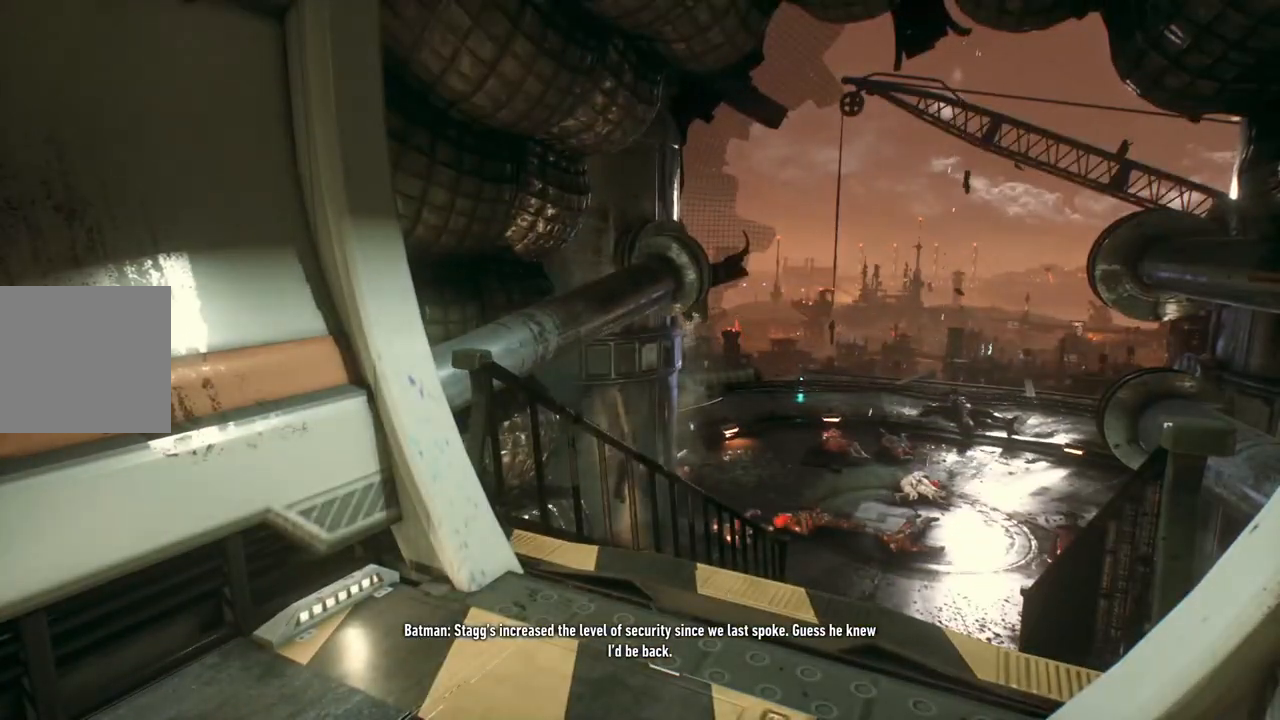
{"buttons": [], "left_stick": "up", "right_stick": "center", "events": []}
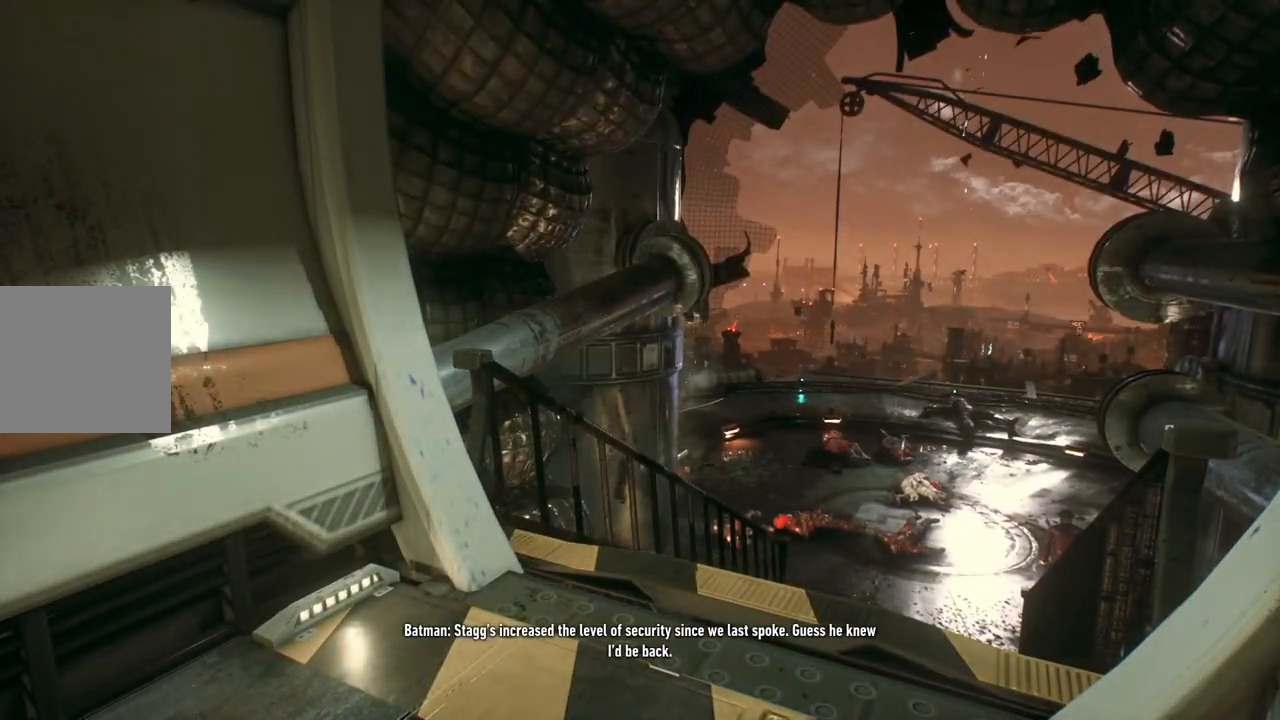
{"buttons": [], "left_stick": "up-right", "right_stick": "left", "events": [[200, "right_stick", "left"], [483, "left_stick", "up-right"]]}
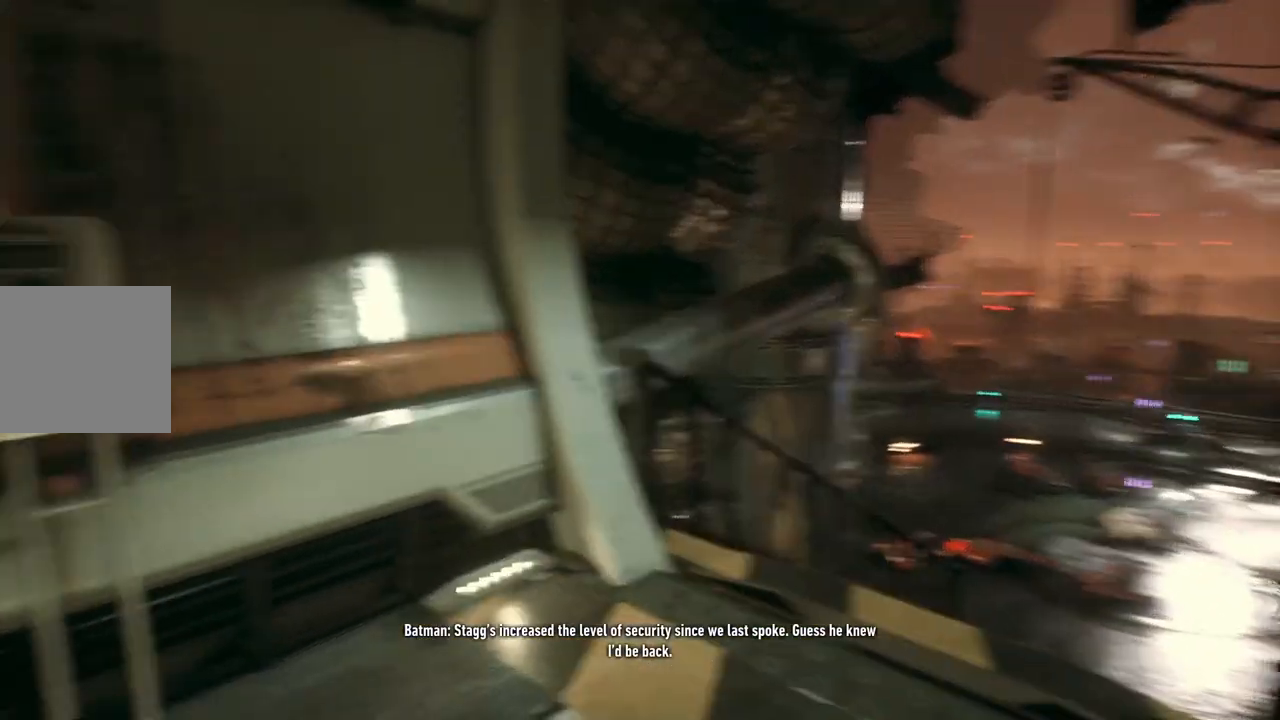
{"buttons": [], "left_stick": "up-right", "right_stick": "center", "events": [[300, "right_stick", "center"]]}
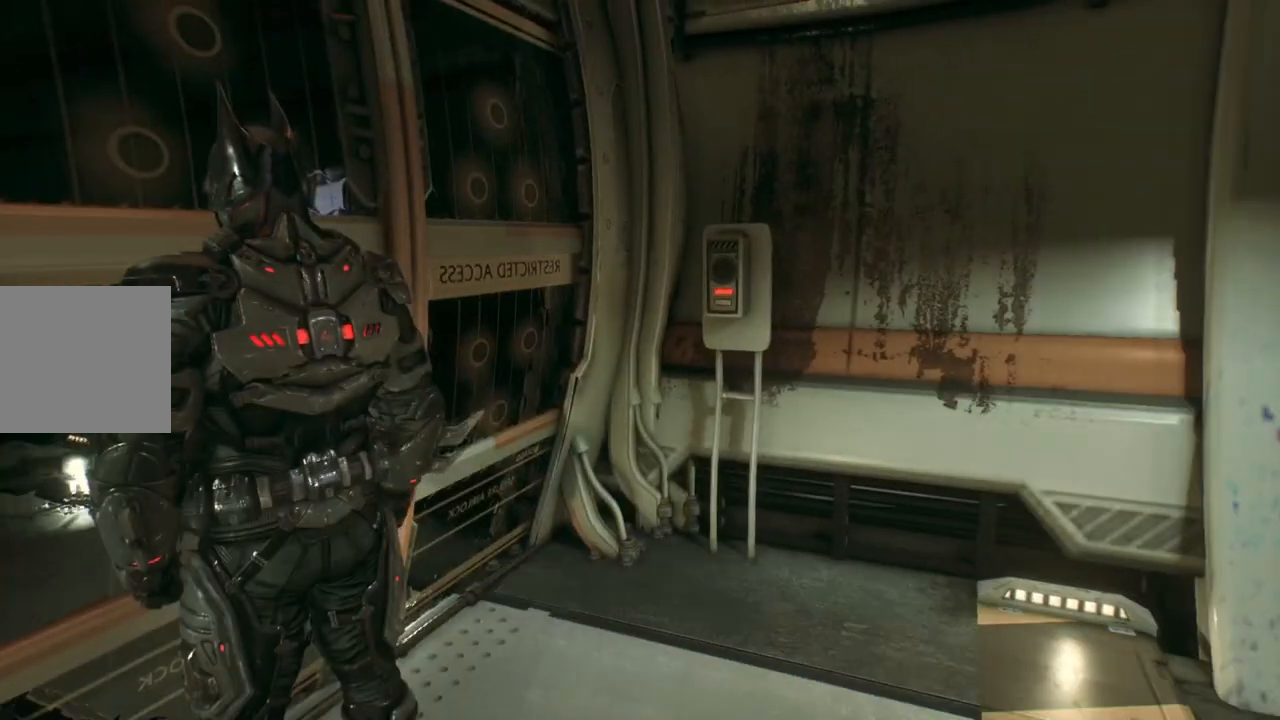
{"buttons": ["DPAD_DOWN"], "left_stick": "center", "right_stick": "center", "events": [[67, "left_stick", "center"], [317, "DPAD_DOWN", "down"]]}
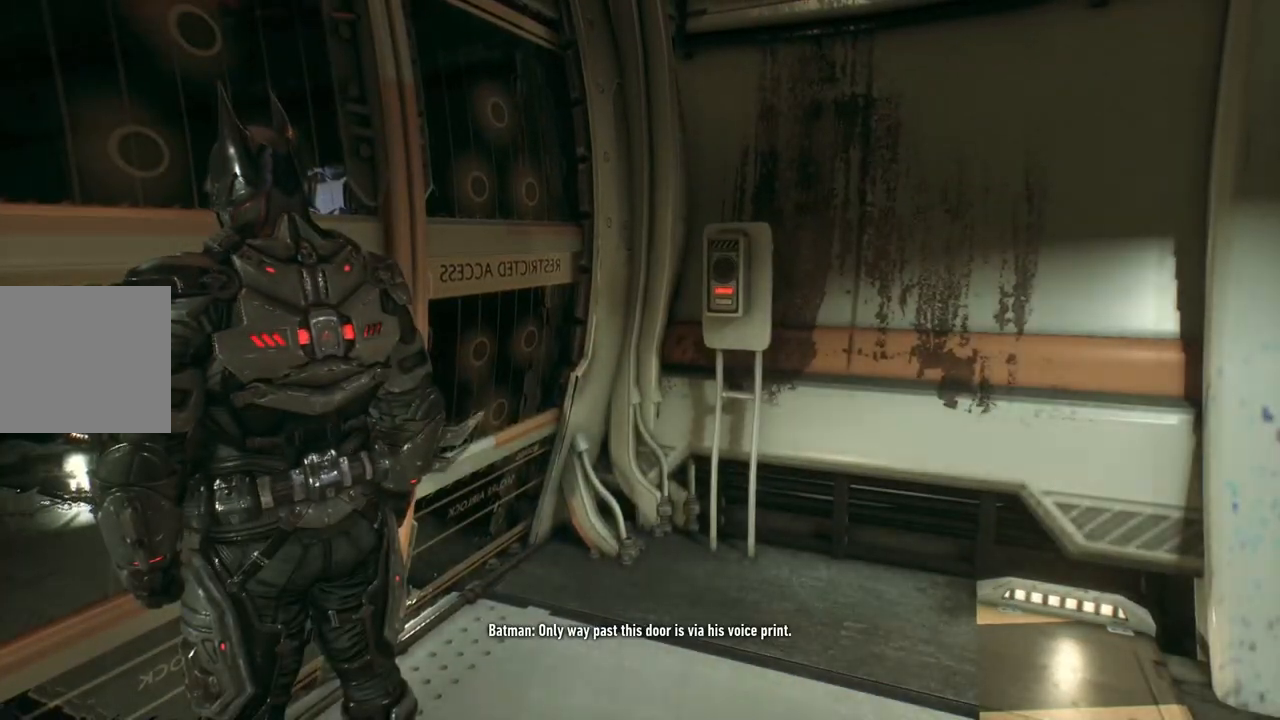
{"buttons": [], "left_stick": "center", "right_stick": "center", "events": [[317, "DPAD_DOWN", "up"]]}
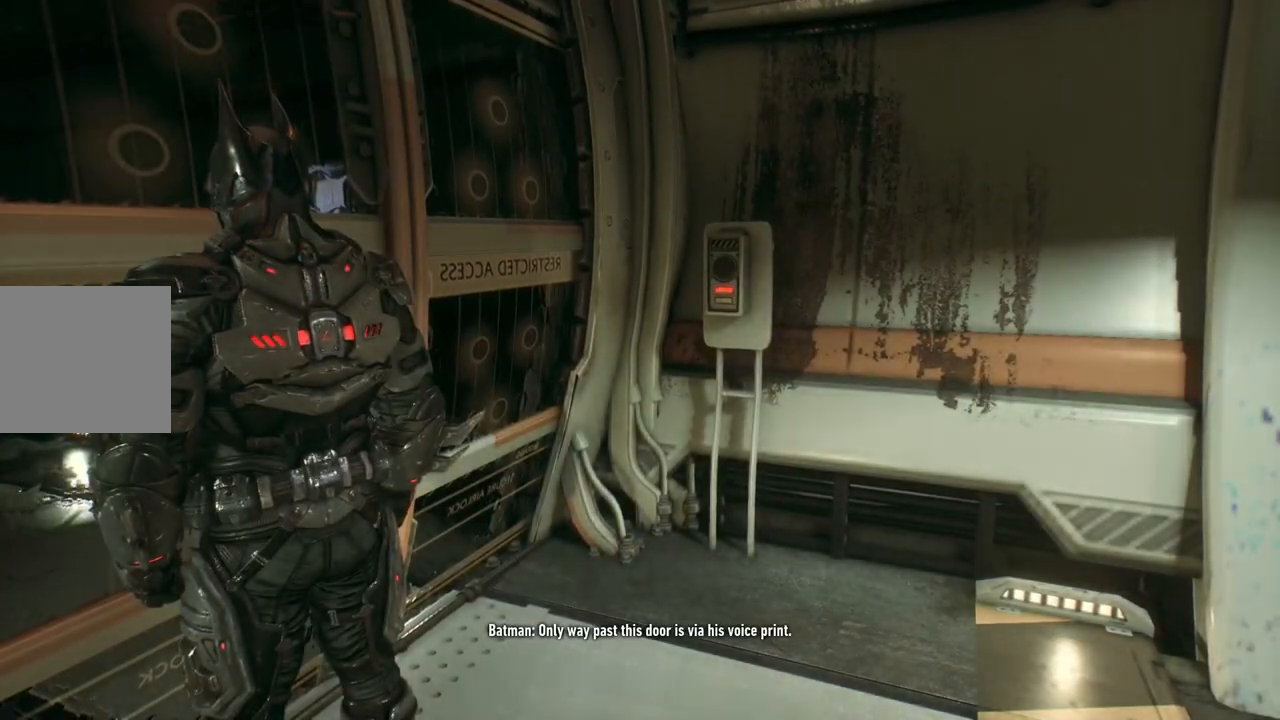
{"buttons": [], "left_stick": "up-right", "right_stick": "center", "events": [[83, "left_stick", "up-right"]]}
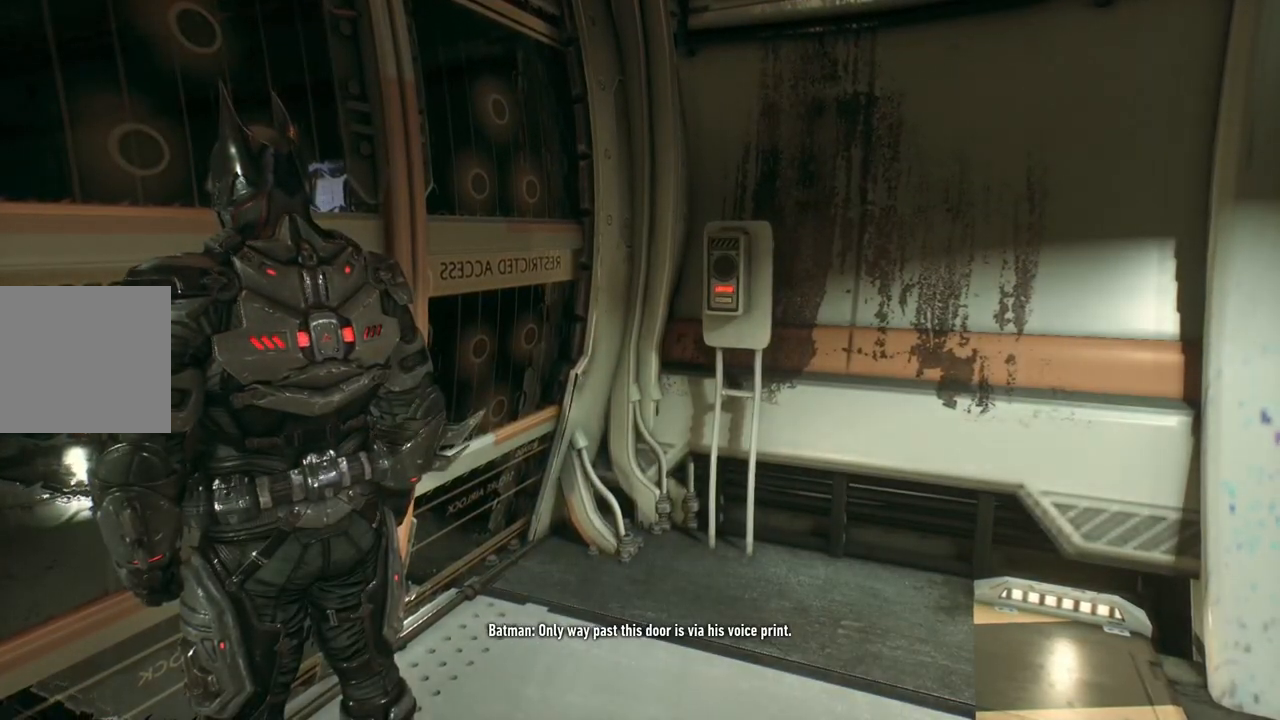
{"buttons": [], "left_stick": "up-right", "right_stick": "center", "events": []}
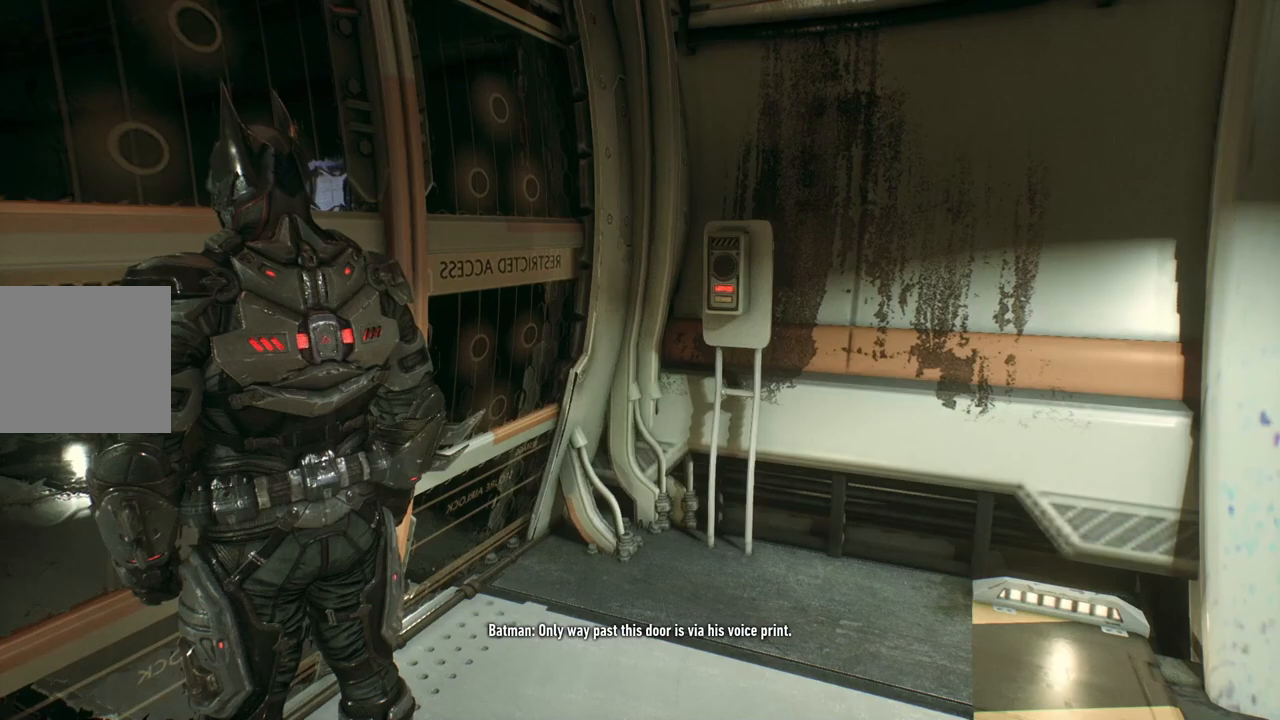
{"buttons": [], "left_stick": "center", "right_stick": "center", "events": [[33, "left_stick", "center"]]}
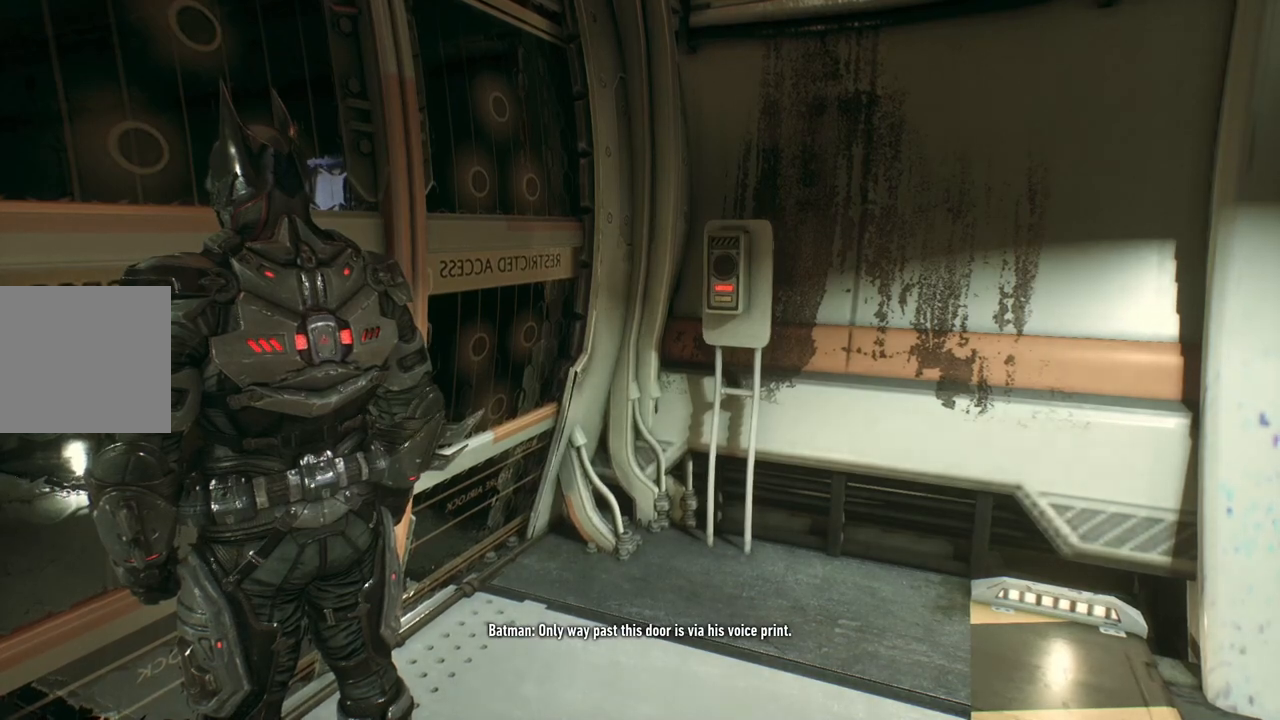
{"buttons": [], "left_stick": "center", "right_stick": "center", "events": []}
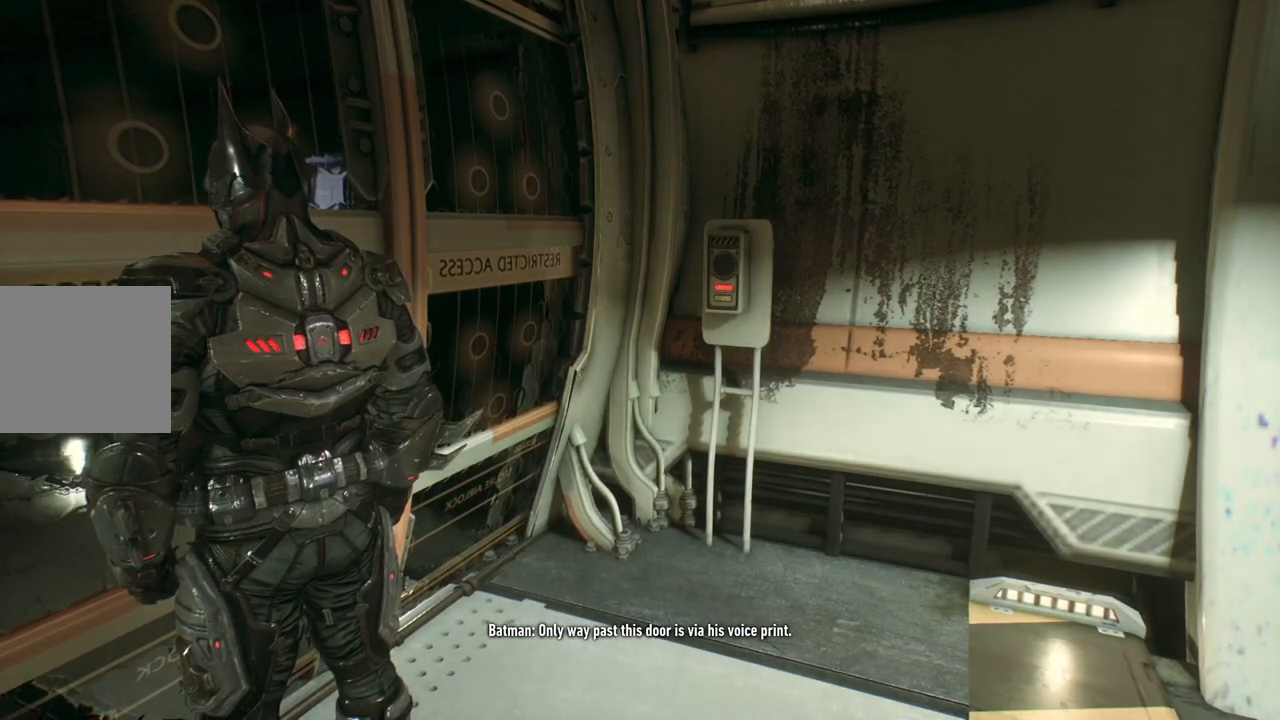
{"buttons": [], "left_stick": "center", "right_stick": "center", "events": []}
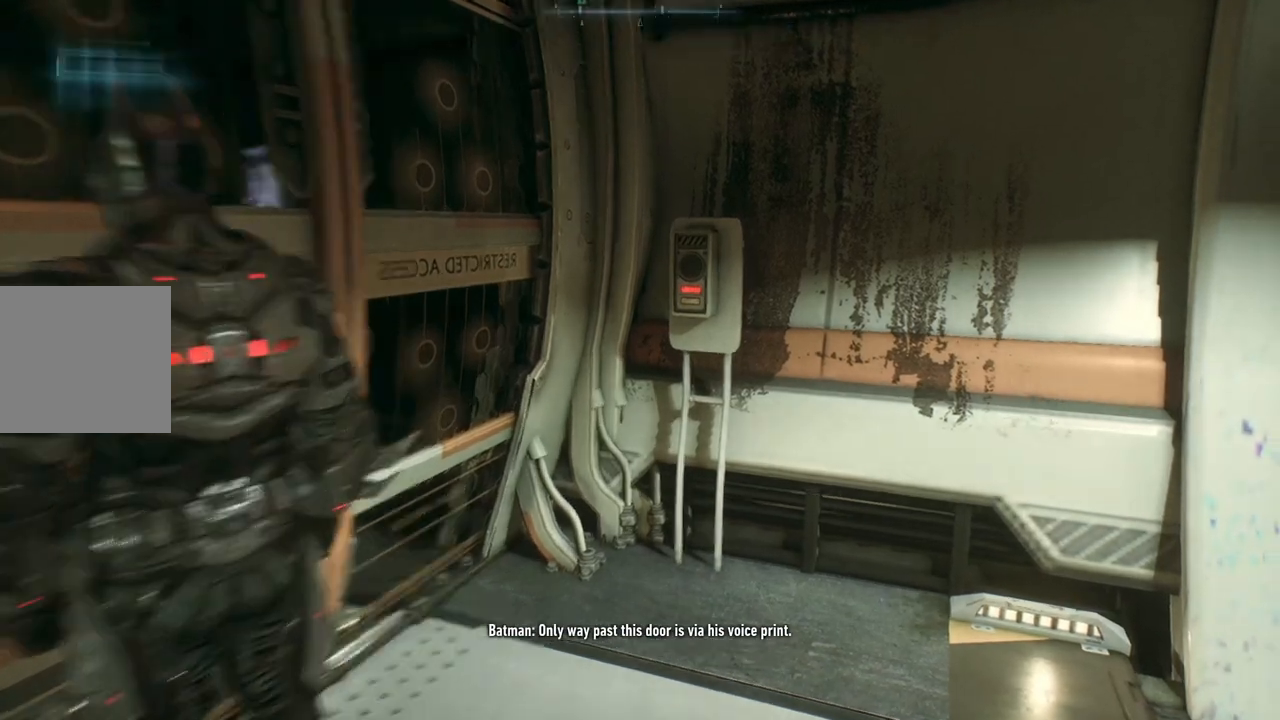
{"buttons": [], "left_stick": "center", "right_stick": "center", "events": [[100, "DPAD_DOWN", "down"], [350, "DPAD_DOWN", "up"]]}